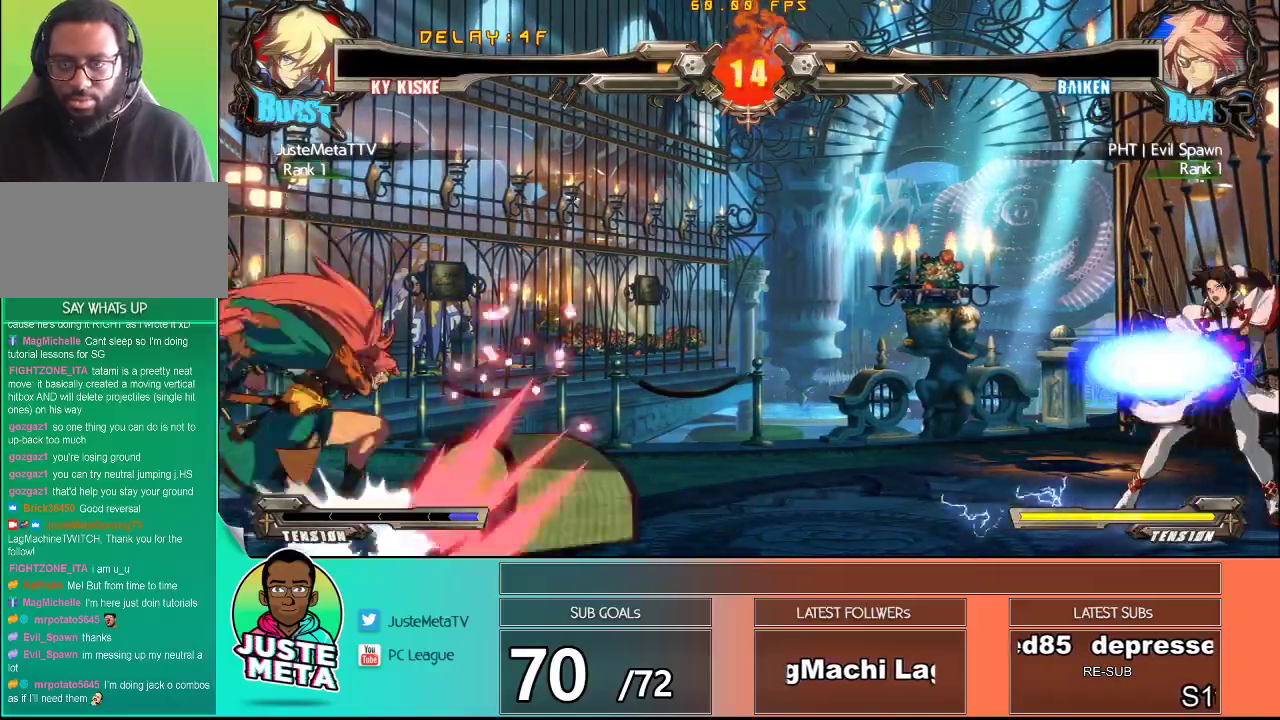
Gameplay with a controller (arcade stick); each line is a JSON object with the inputs held at the frame after it (dt_ms = milliseconds from this image to that frame). "events" lists button and stick changes between this image and that frame as [ms after this image, input, new state], when the widget could be followed in between. Not read: L3 R3.
{"dt_ms": 500, "buttons": [], "left_stick": "down-right", "events": [[367, "left_stick", "down-right"]]}
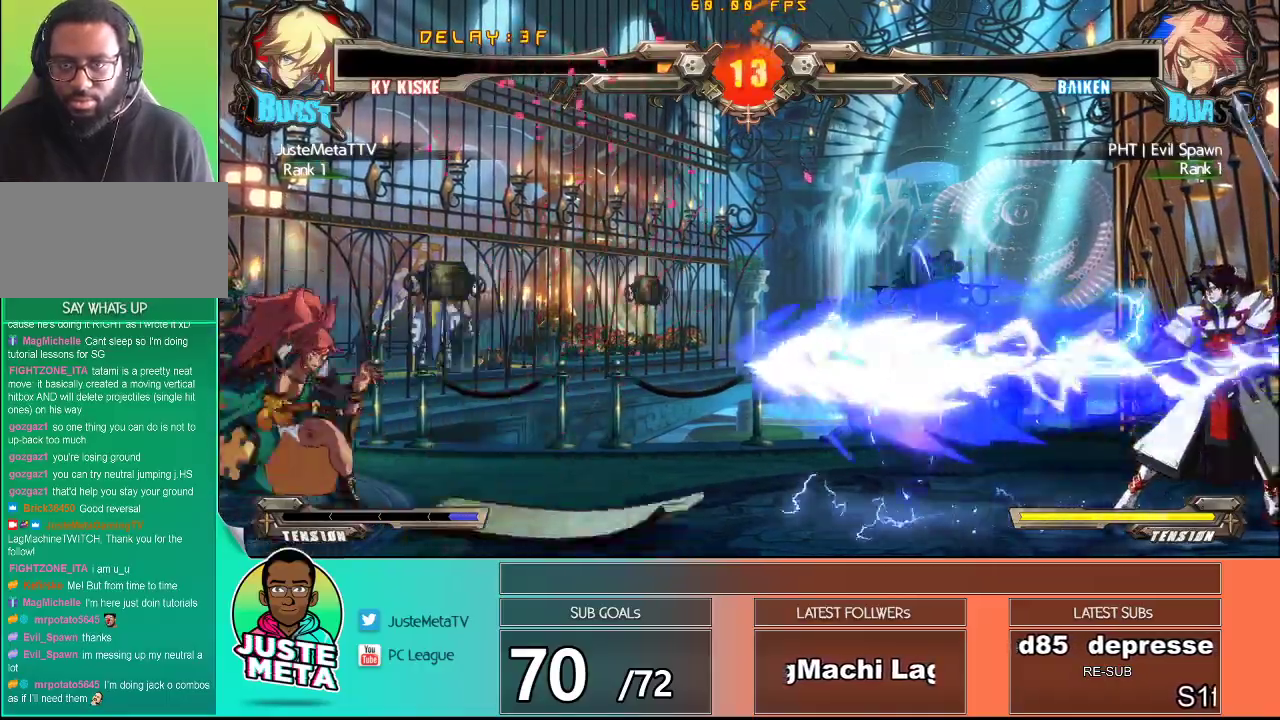
{"dt_ms": 500, "buttons": [], "left_stick": "down-left", "events": [[500, "left_stick", "down-left"]]}
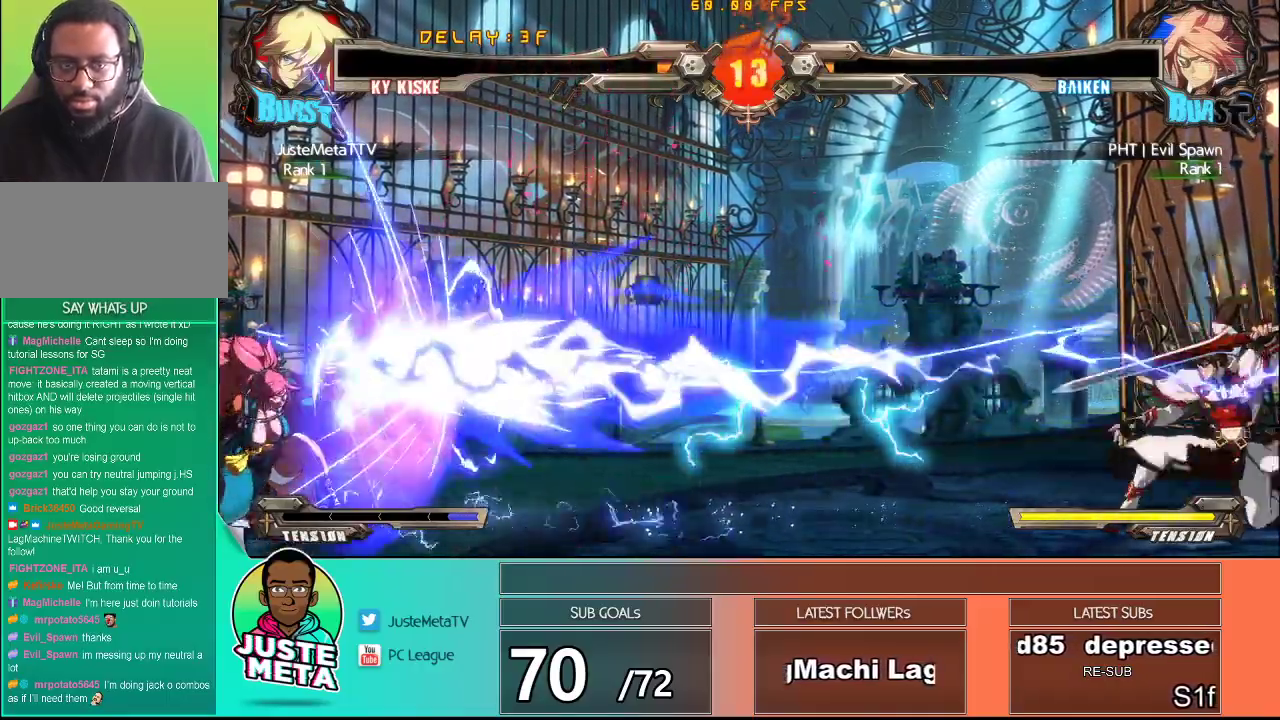
{"dt_ms": 500, "buttons": [], "left_stick": "center", "events": [[117, "R2", "down"], [117, "left_stick", "center"], [217, "R2", "up"]]}
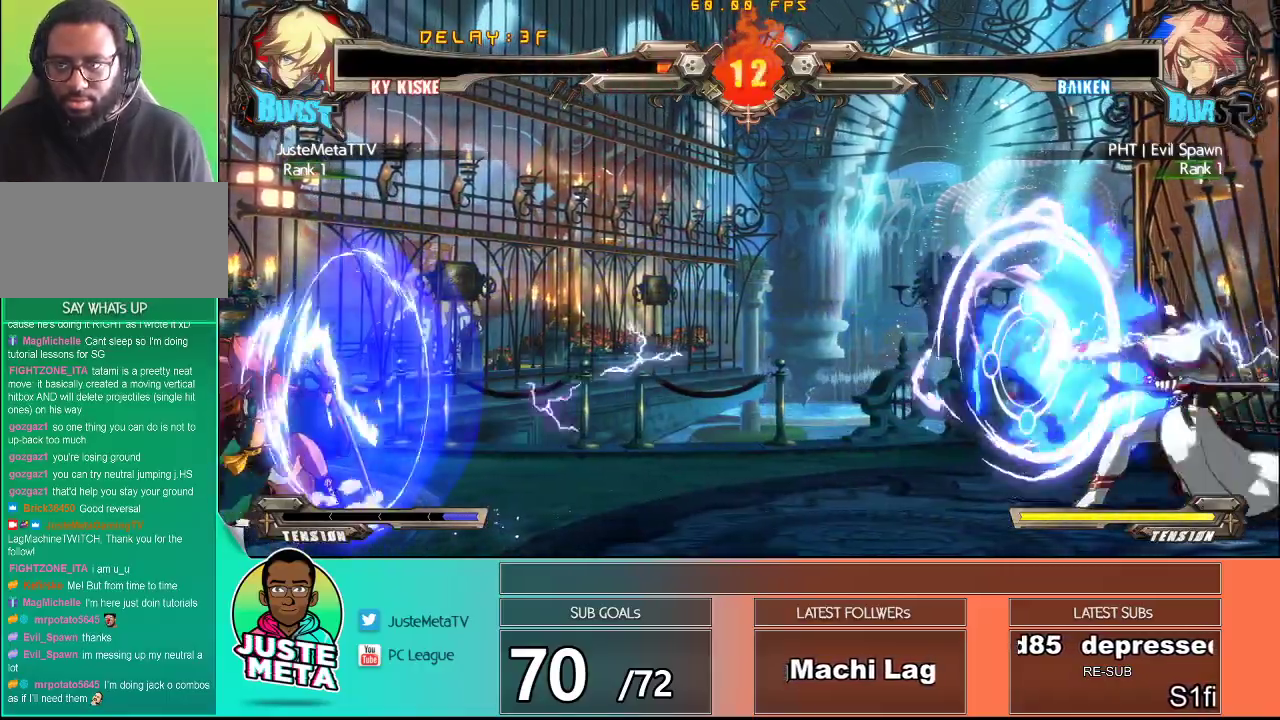
{"dt_ms": 500, "buttons": ["R1"], "left_stick": "center", "events": [[300, "left_stick", "down-right"], [383, "left_stick", "down-left"], [450, "R1", "down"], [500, "left_stick", "center"]]}
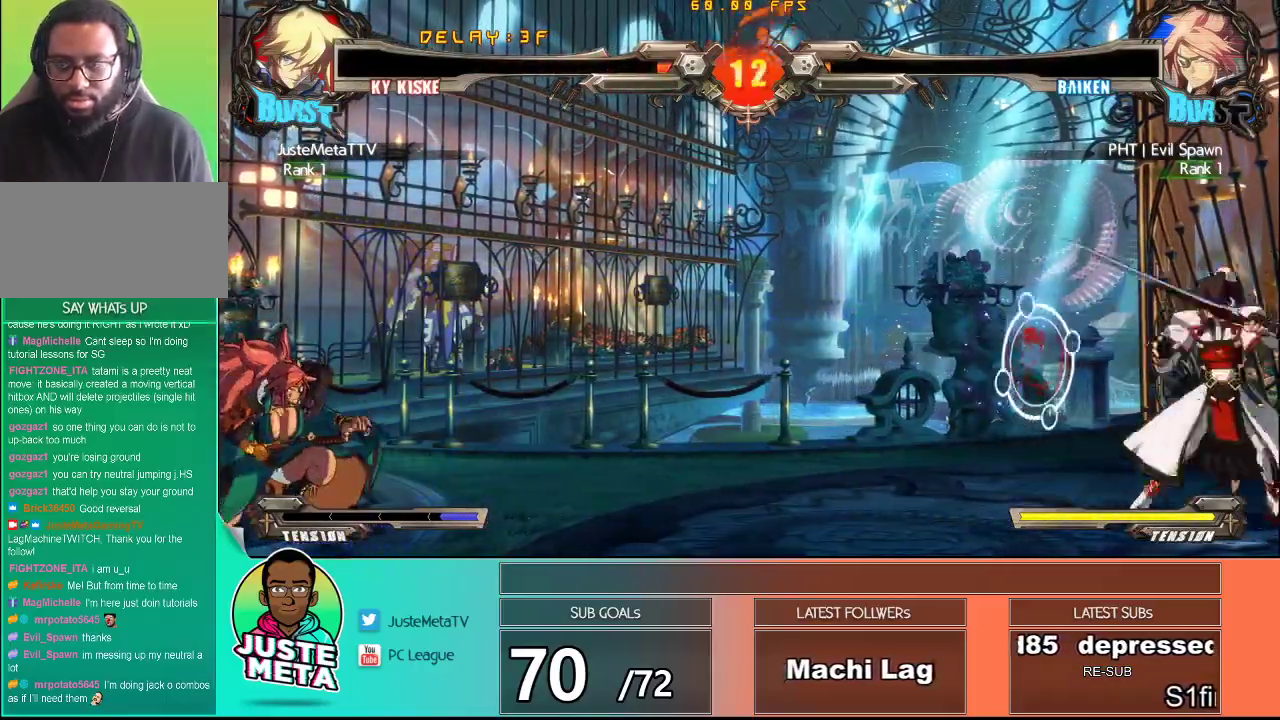
{"dt_ms": 500, "buttons": [], "left_stick": "center", "events": [[50, "R1", "up"]]}
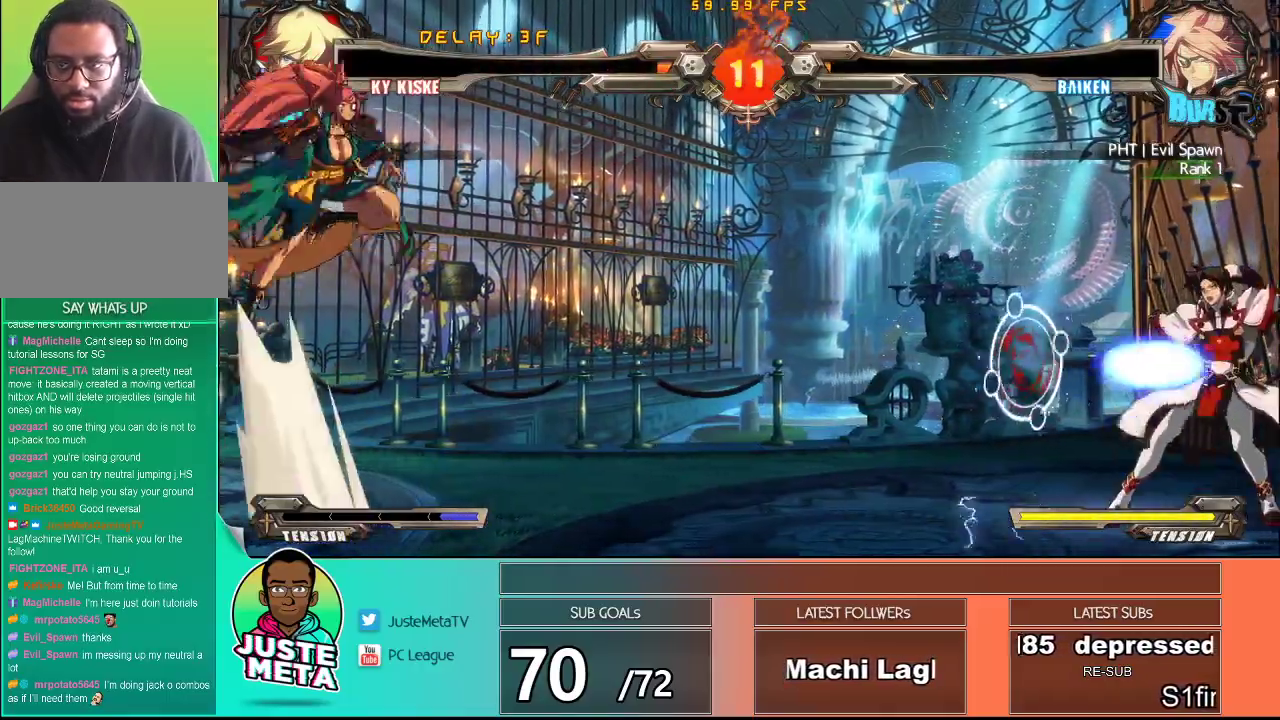
{"dt_ms": 500, "buttons": [], "left_stick": "right", "events": [[183, "left_stick", "down-right"], [350, "left_stick", "right"]]}
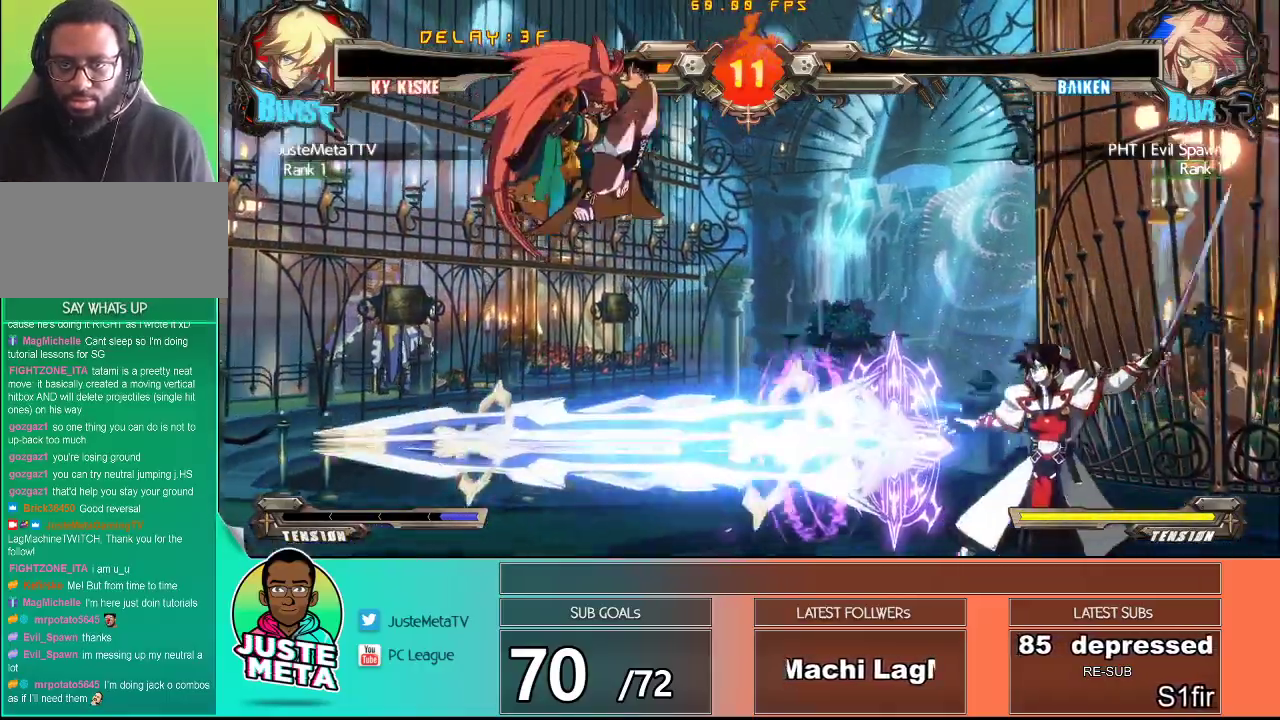
{"dt_ms": 1000, "buttons": [], "left_stick": "center"}
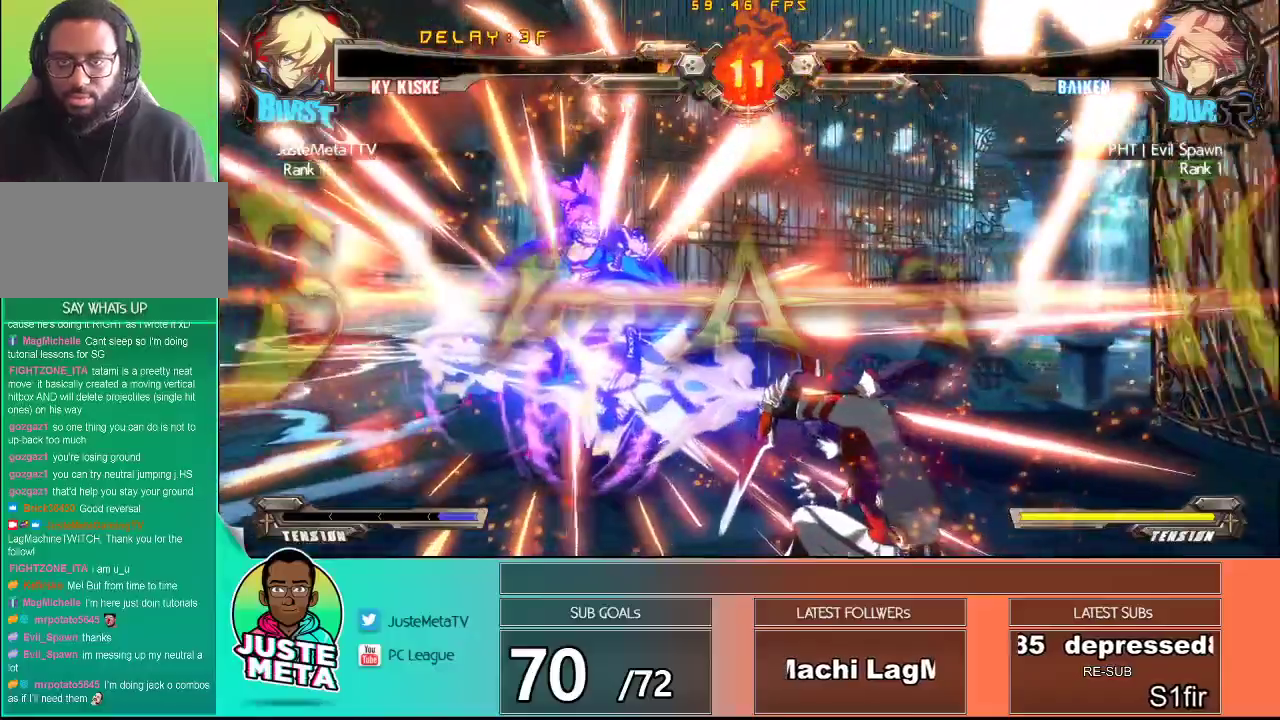
{"dt_ms": 500, "buttons": [], "left_stick": "center", "events": []}
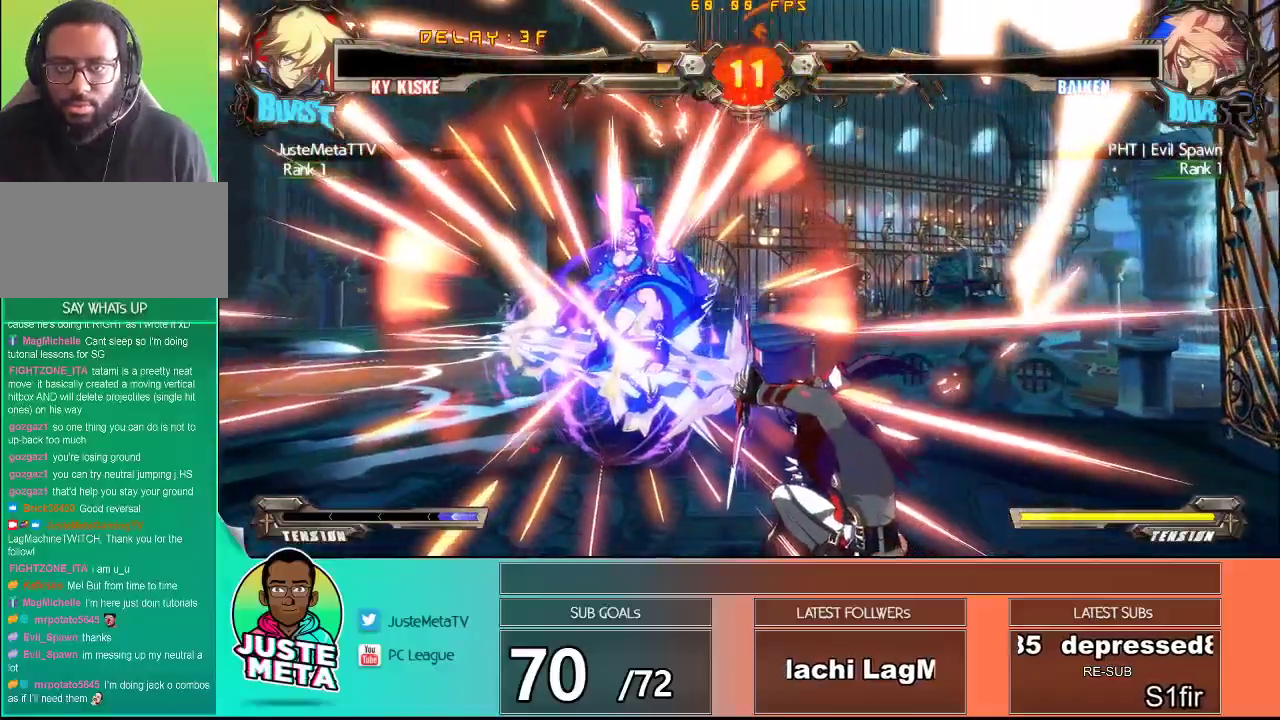
{"dt_ms": 500, "buttons": [], "left_stick": "center", "events": []}
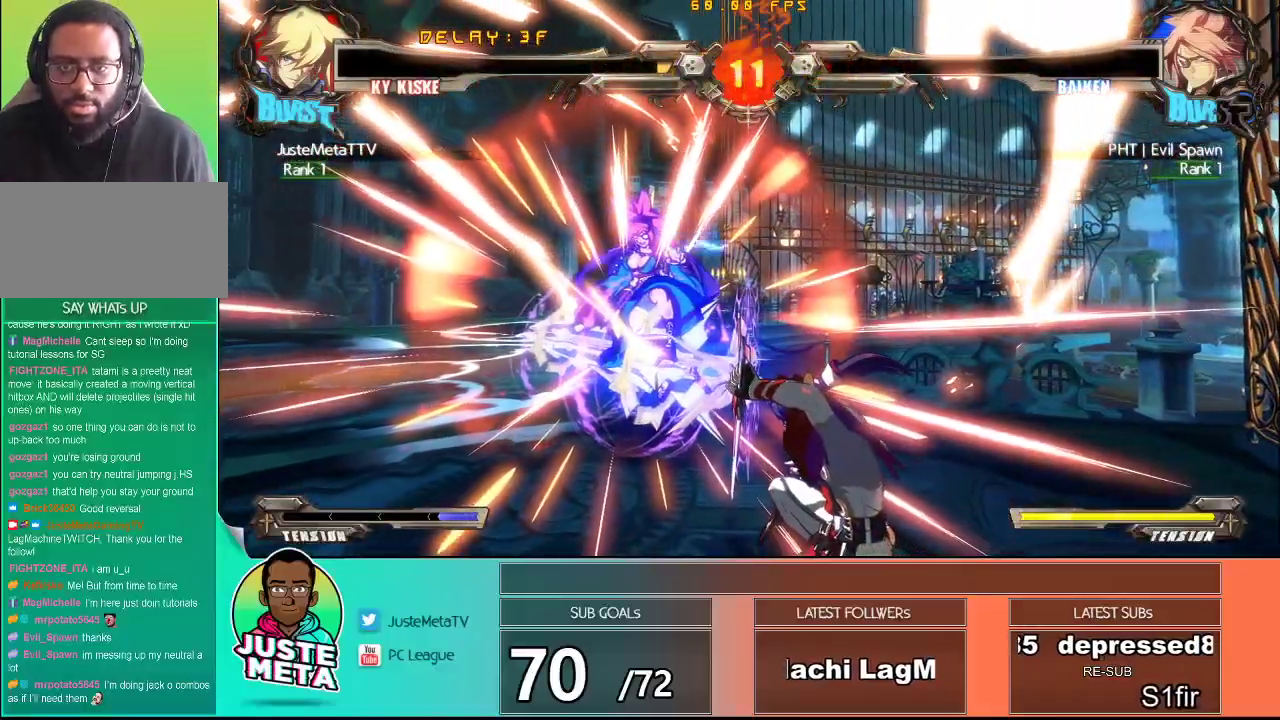
{"dt_ms": 500, "buttons": [], "left_stick": "center", "events": []}
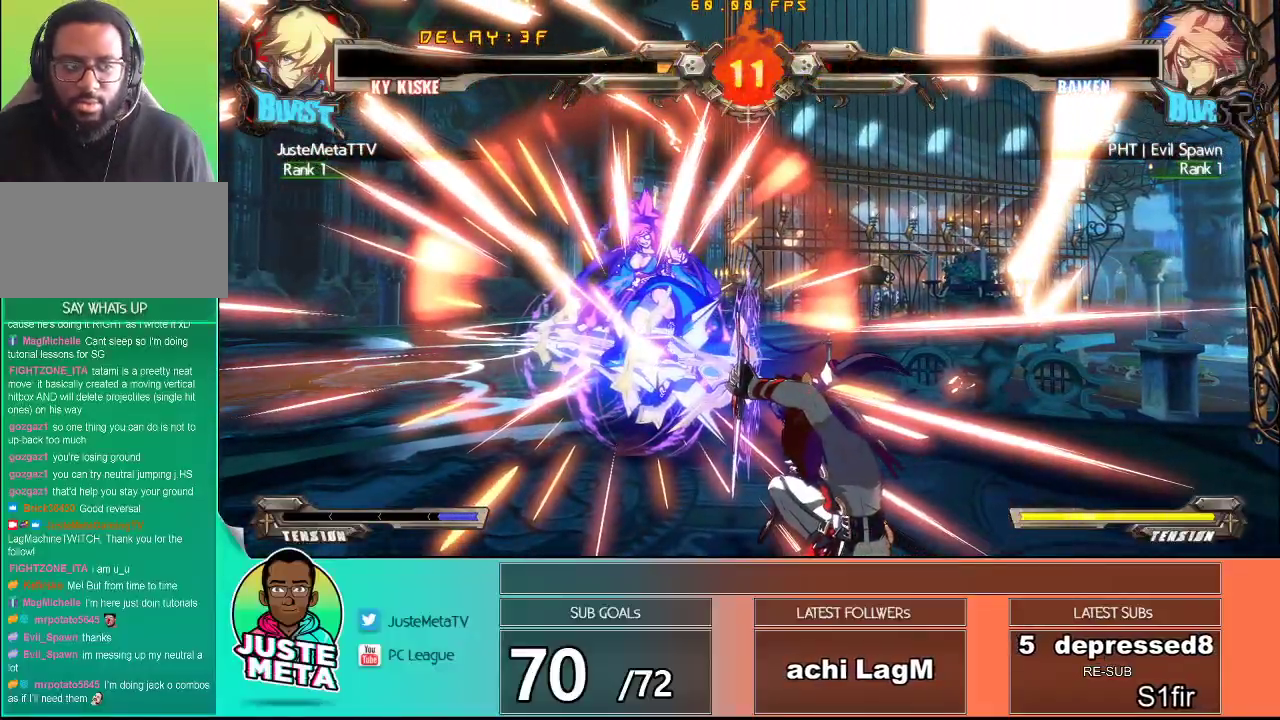
{"dt_ms": 500, "buttons": [], "left_stick": "center", "events": []}
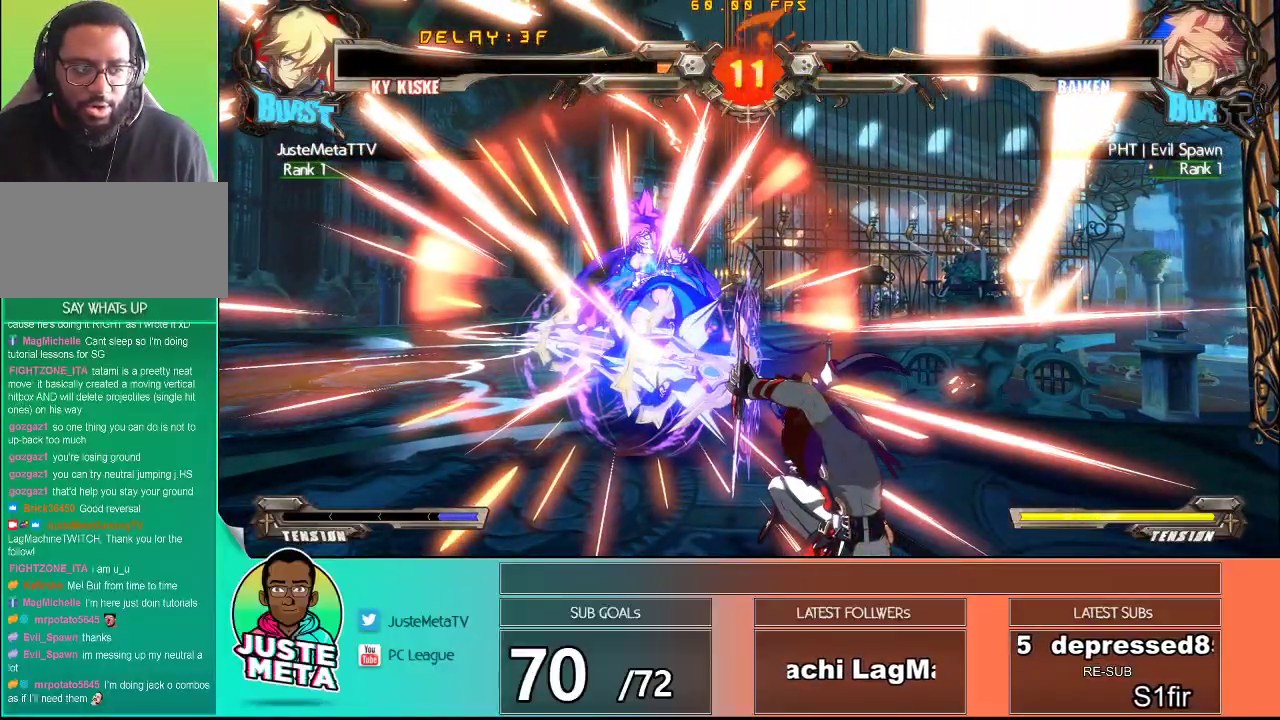
{"dt_ms": 500, "buttons": [], "left_stick": "center", "events": []}
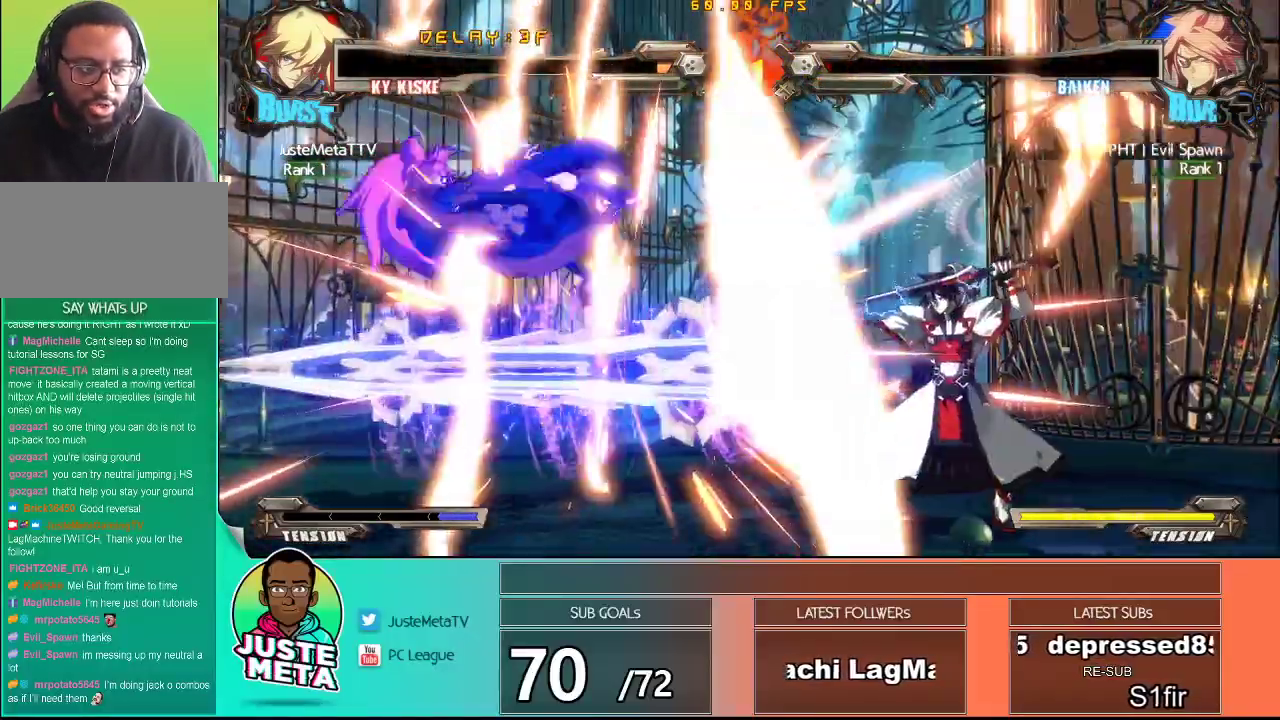
{"dt_ms": 500, "buttons": [], "left_stick": "center", "events": []}
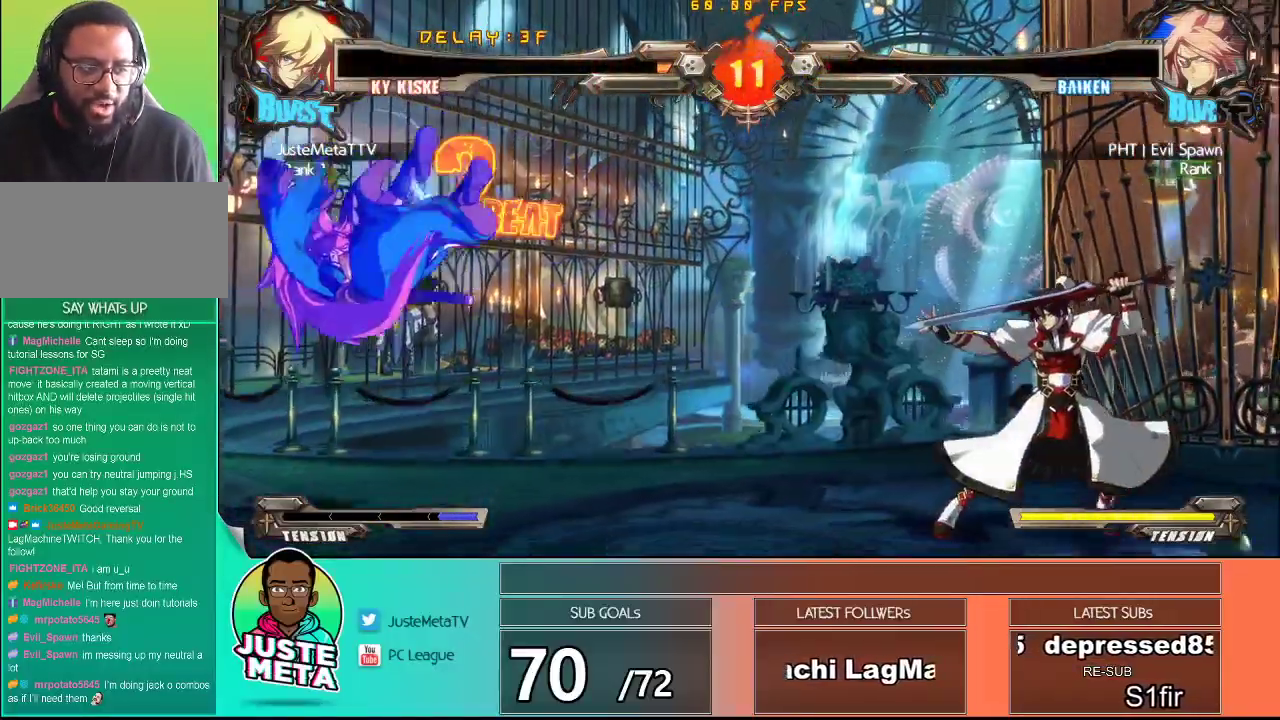
{"dt_ms": 500, "buttons": [], "left_stick": "center", "events": []}
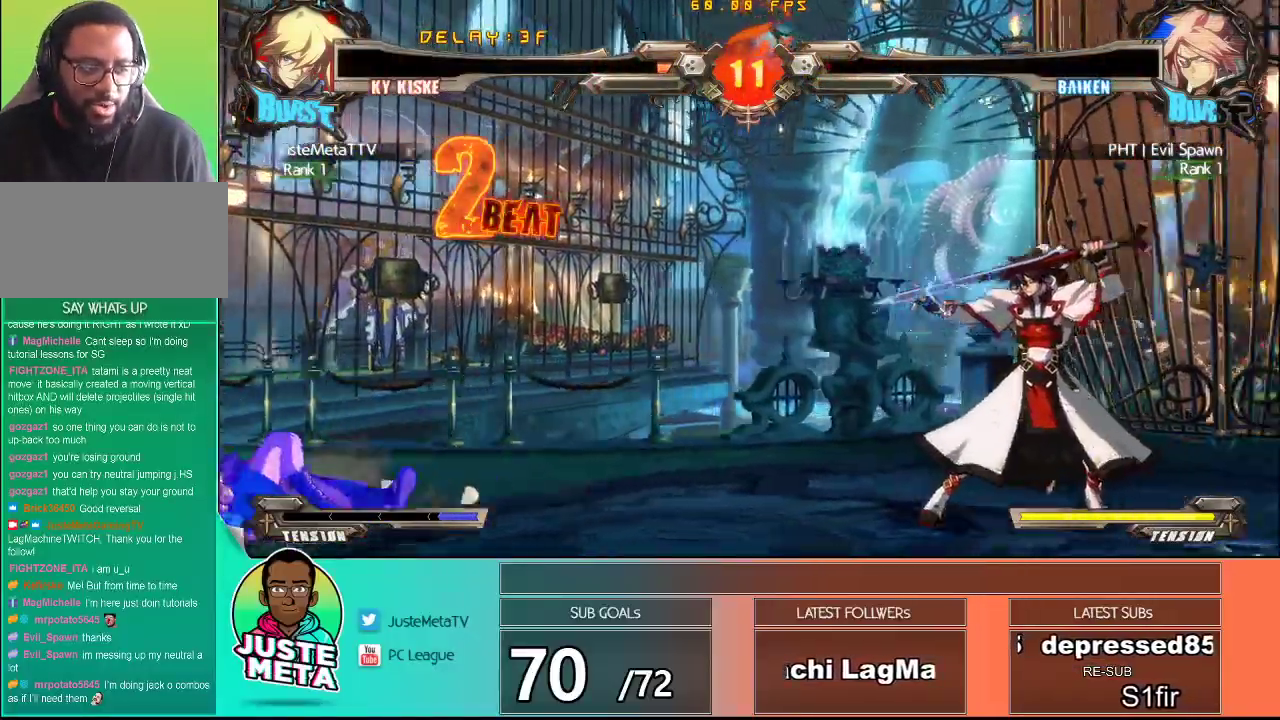
{"dt_ms": 500, "buttons": [], "left_stick": "center", "events": []}
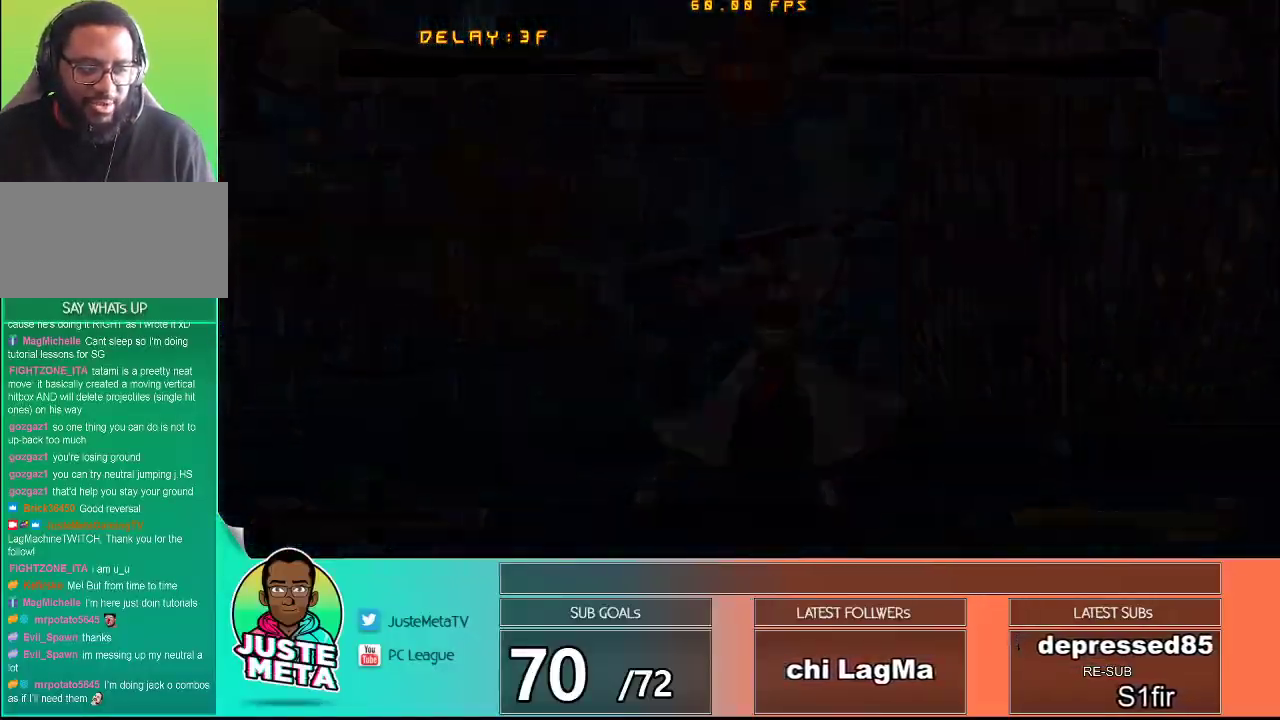
{"dt_ms": 500, "buttons": [], "left_stick": "center", "events": []}
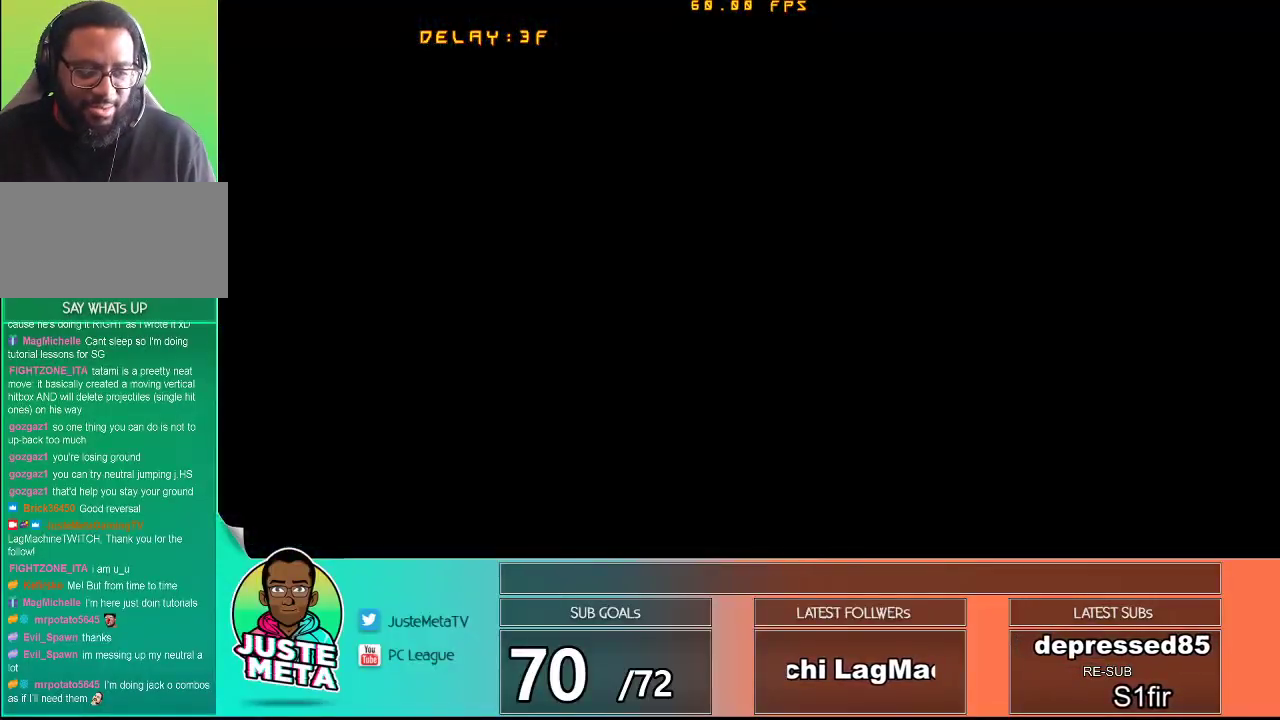
{"dt_ms": 500, "buttons": [], "left_stick": "center", "events": [[250, "CROSS", "down"], [317, "CROSS", "up"]]}
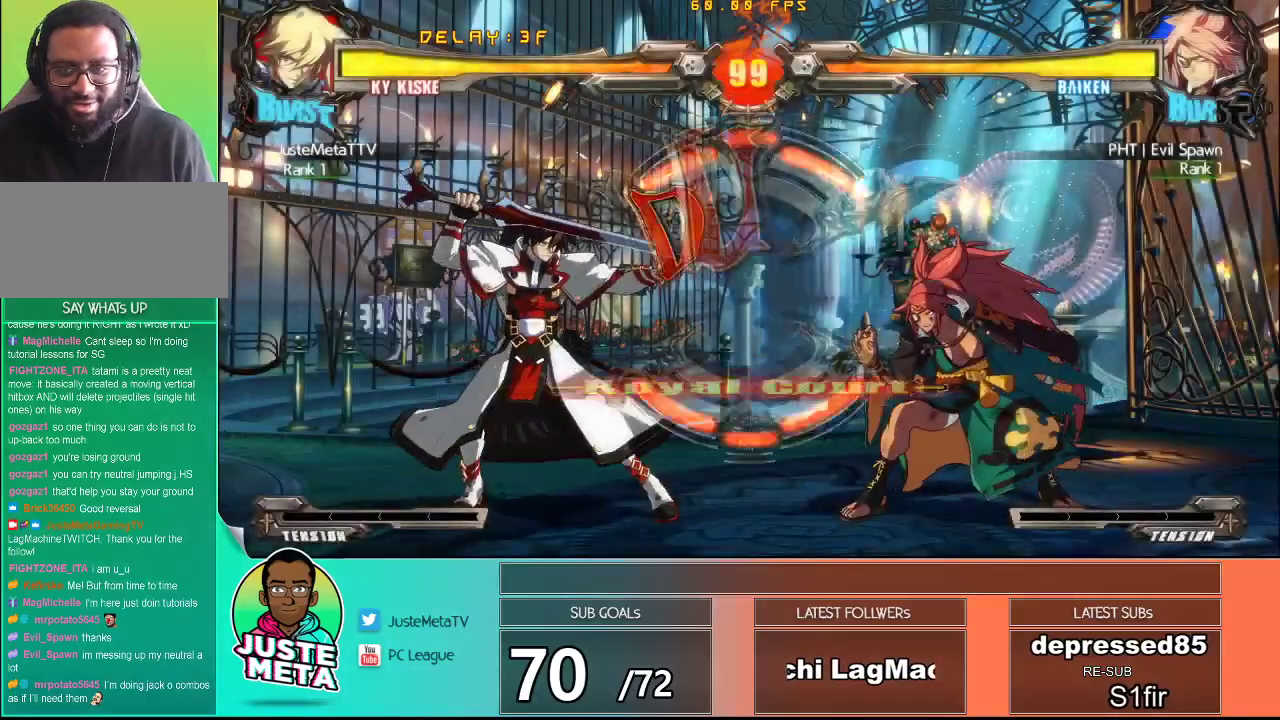
{"dt_ms": 500, "buttons": [], "left_stick": "center", "events": []}
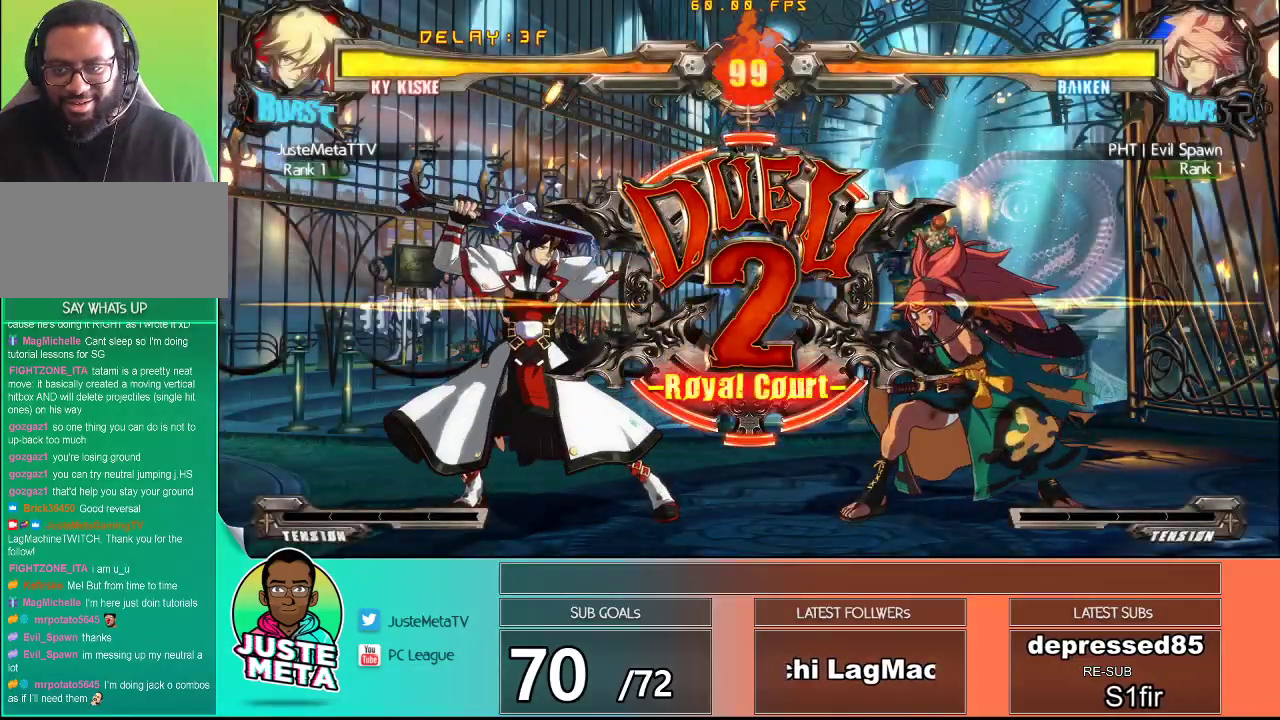
{"dt_ms": 500, "buttons": [], "left_stick": "center", "events": []}
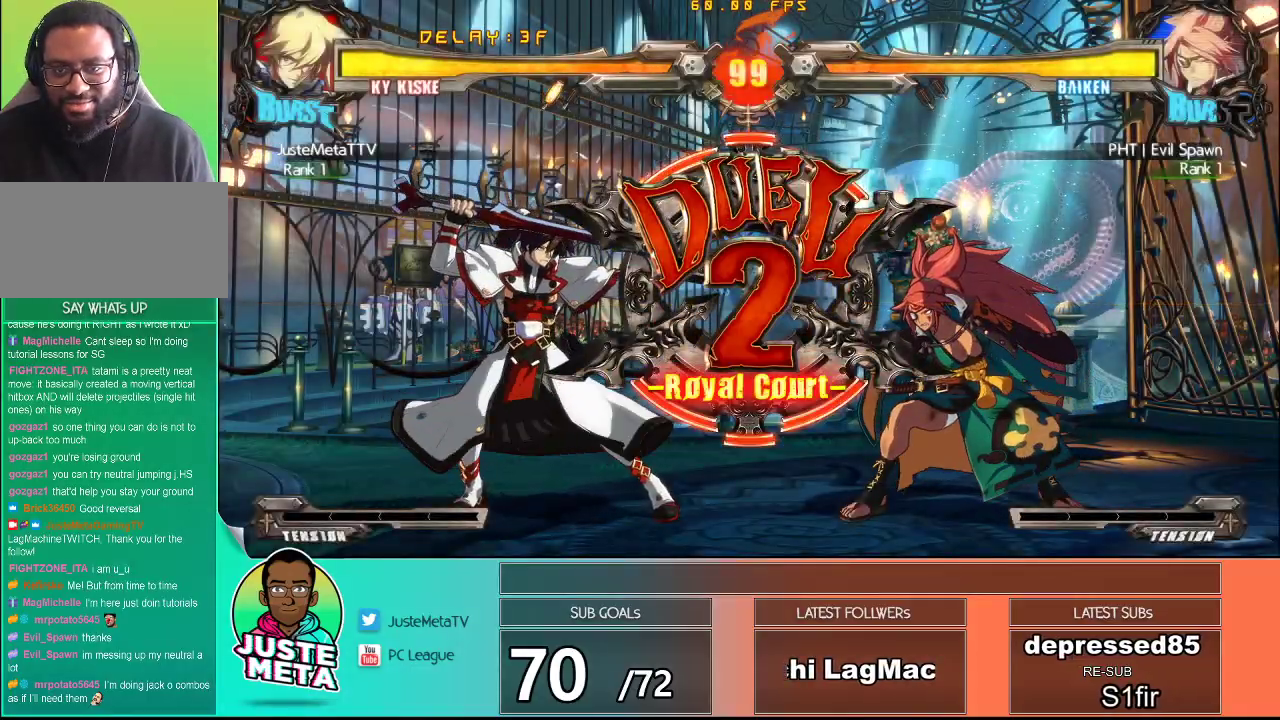
{"dt_ms": 500, "buttons": [], "left_stick": "center", "events": []}
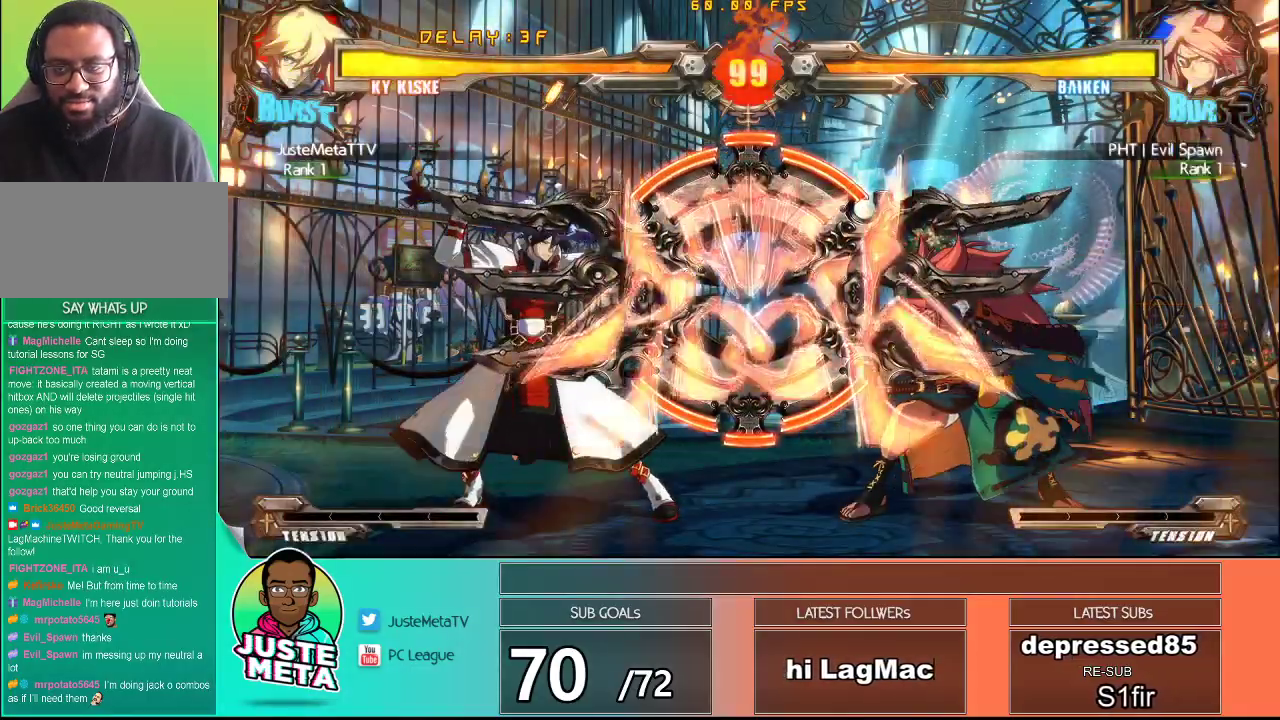
{"dt_ms": 500, "buttons": [], "left_stick": "center", "events": []}
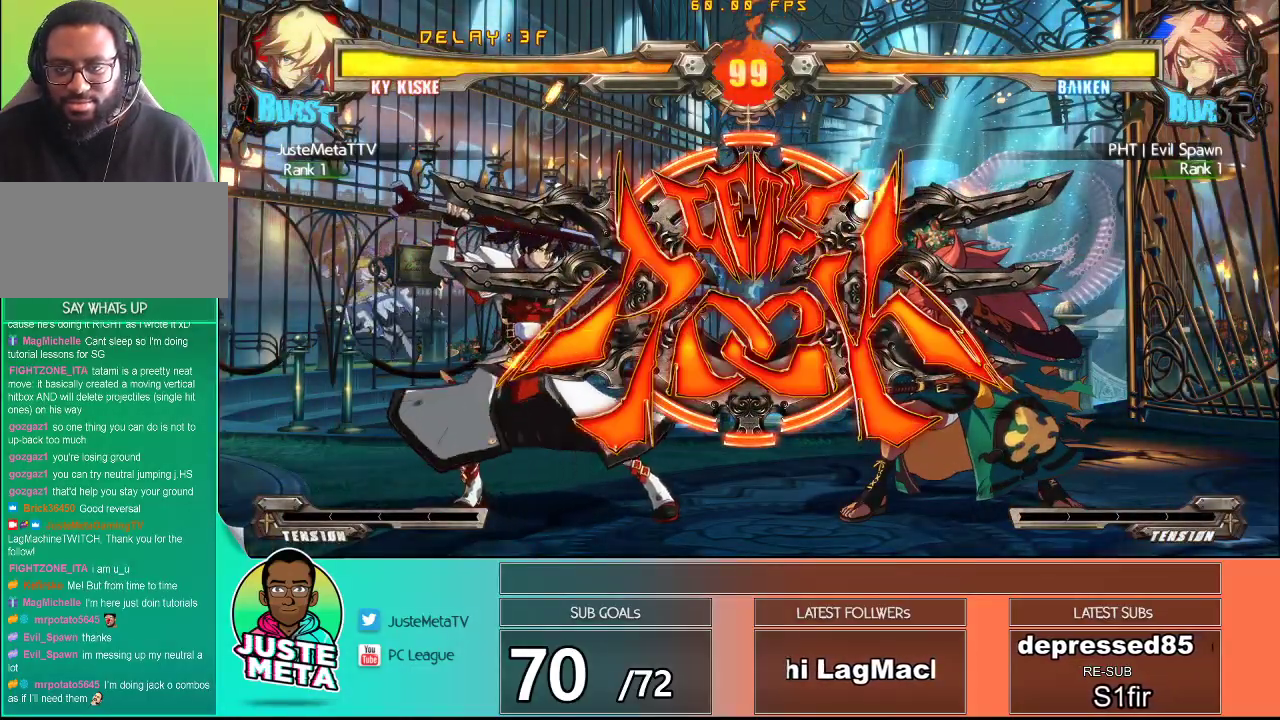
{"dt_ms": 500, "buttons": [], "left_stick": "down-right", "events": [[217, "left_stick", "down"], [267, "TRIANGLE", "down"], [383, "TRIANGLE", "up"], [433, "left_stick", "down-right"]]}
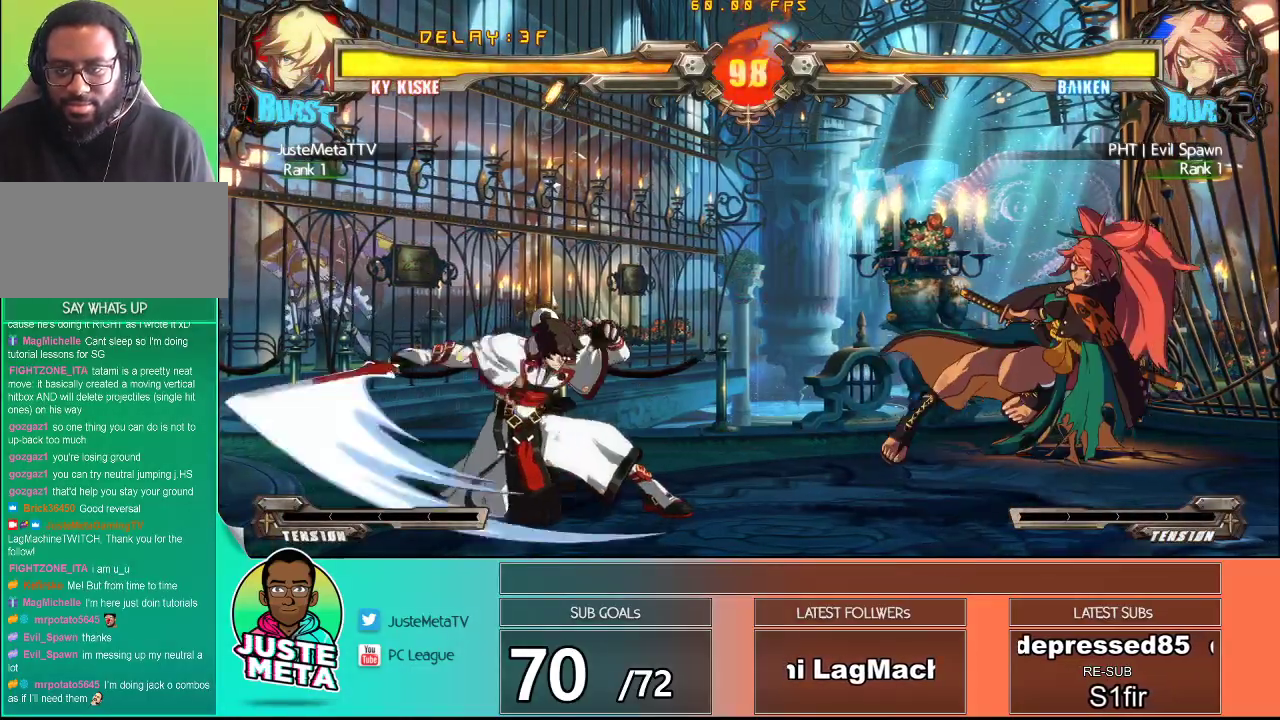
{"dt_ms": 500, "buttons": [], "left_stick": "left", "events": [[17, "TRIANGLE", "down"], [17, "left_stick", "right"], [100, "TRIANGLE", "up"], [150, "left_stick", "center"], [433, "left_stick", "left"]]}
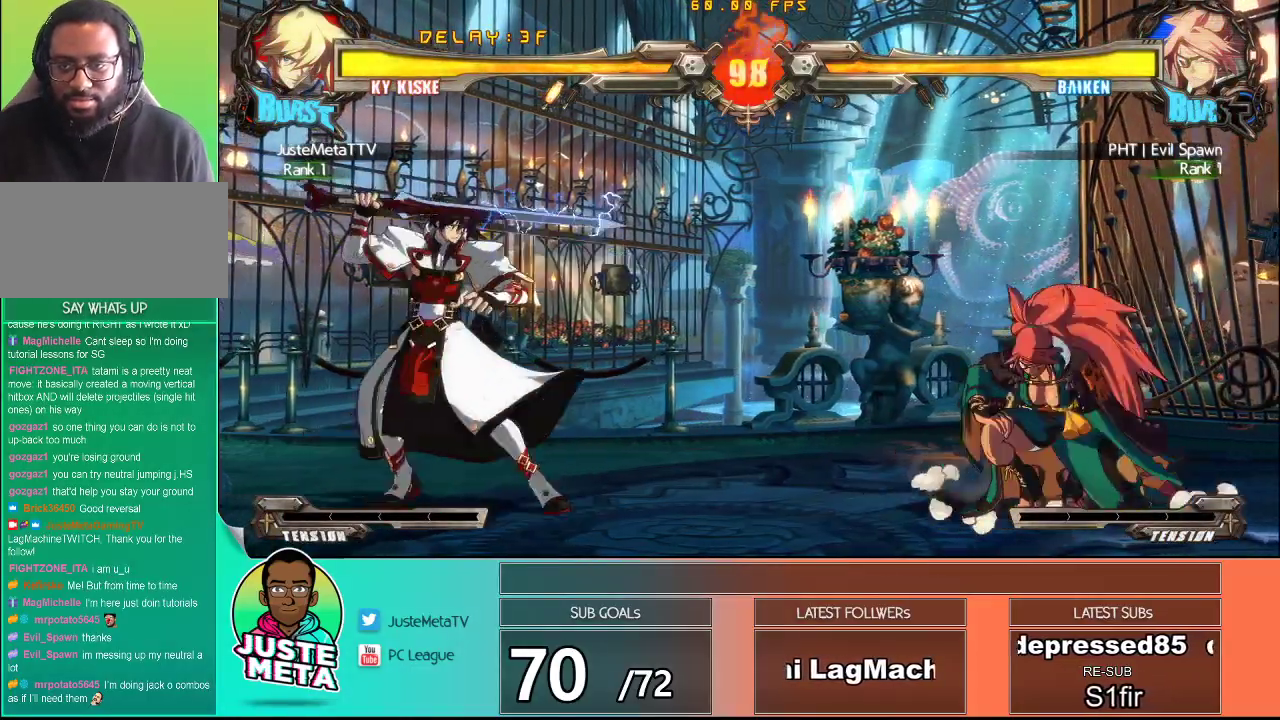
{"dt_ms": 500, "buttons": [], "left_stick": "center", "events": [[233, "left_stick", "down"], [317, "left_stick", "right"], [333, "TRIANGLE", "down"], [383, "left_stick", "center"], [400, "TRIANGLE", "up"]]}
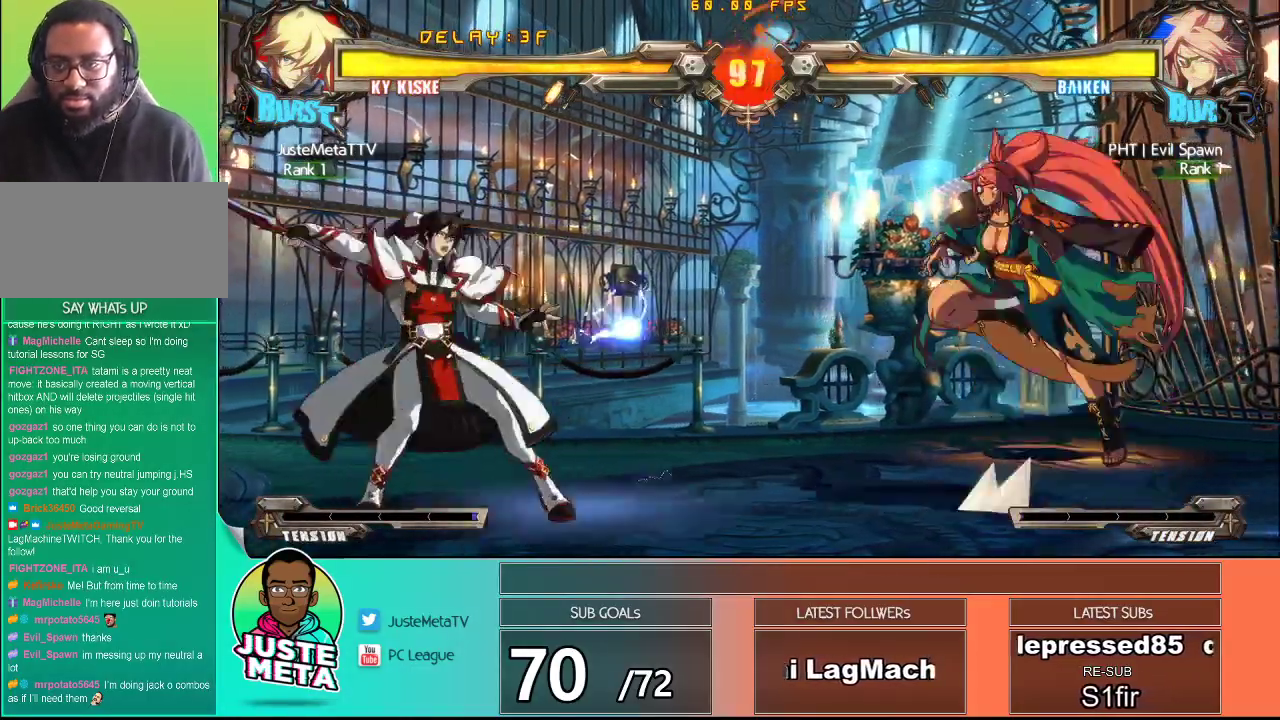
{"dt_ms": 500, "buttons": [], "left_stick": "up-left", "events": [[433, "left_stick", "up-left"]]}
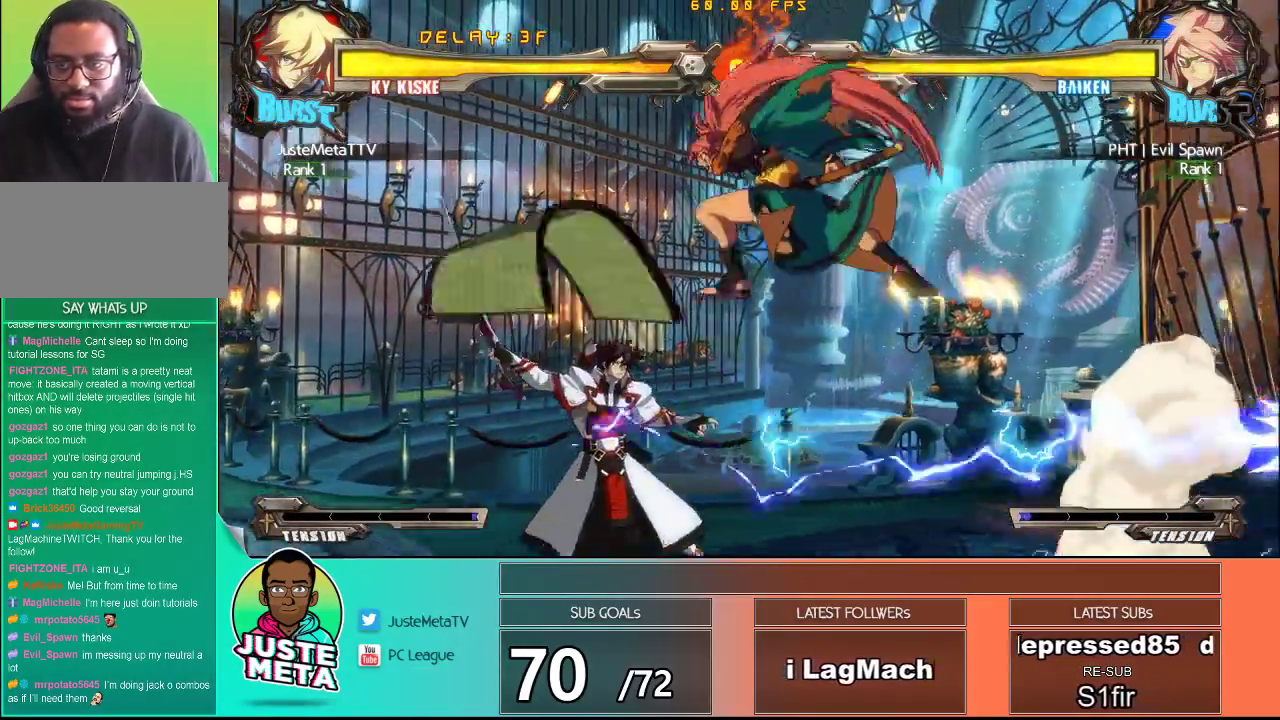
{"dt_ms": 500, "buttons": ["CROSS", "SQUARE"], "left_stick": "left"}
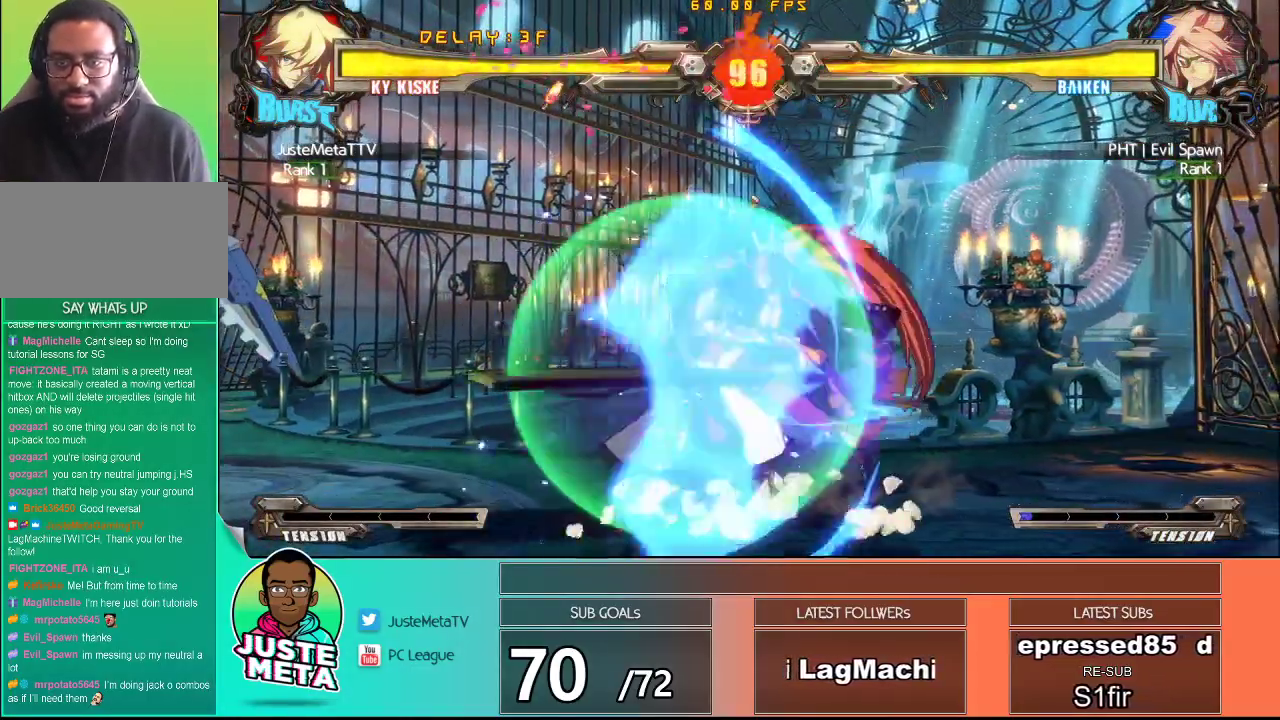
{"dt_ms": 500, "buttons": ["CROSS", "SQUARE"], "left_stick": "center", "events": [[283, "left_stick", "center"]]}
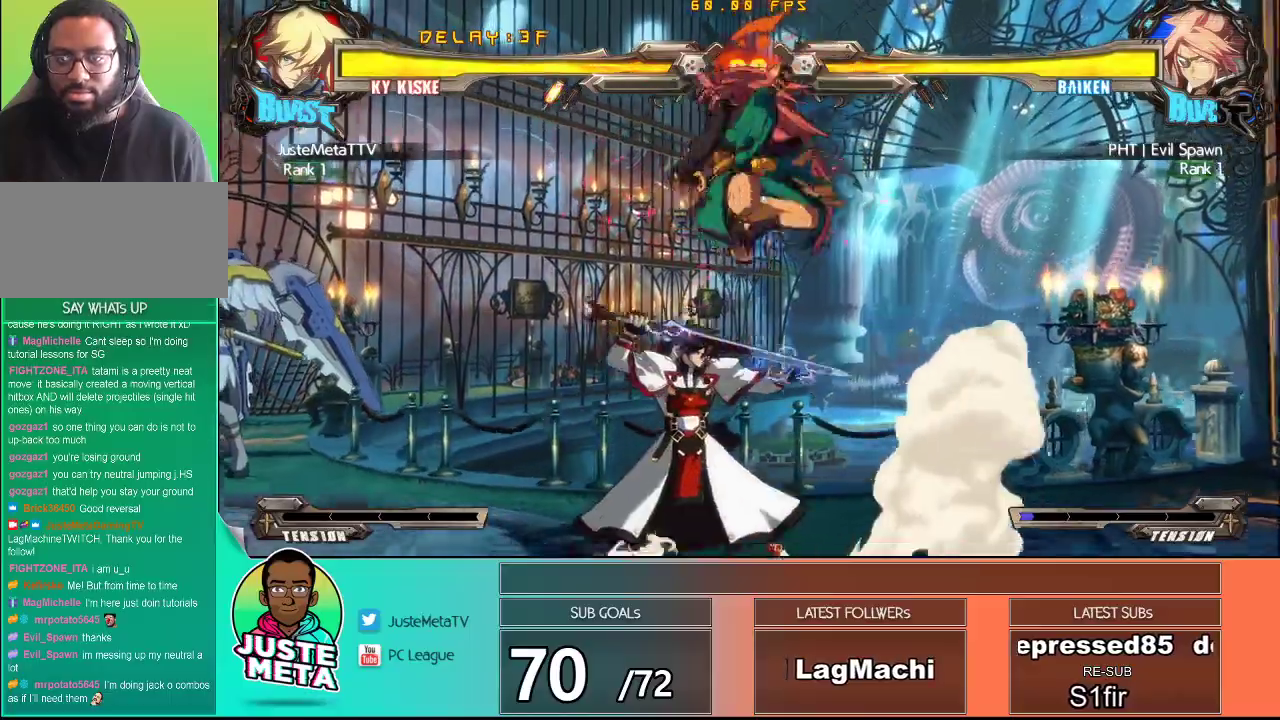
{"dt_ms": 500, "buttons": ["CROSS", "SQUARE"], "left_stick": "center", "events": []}
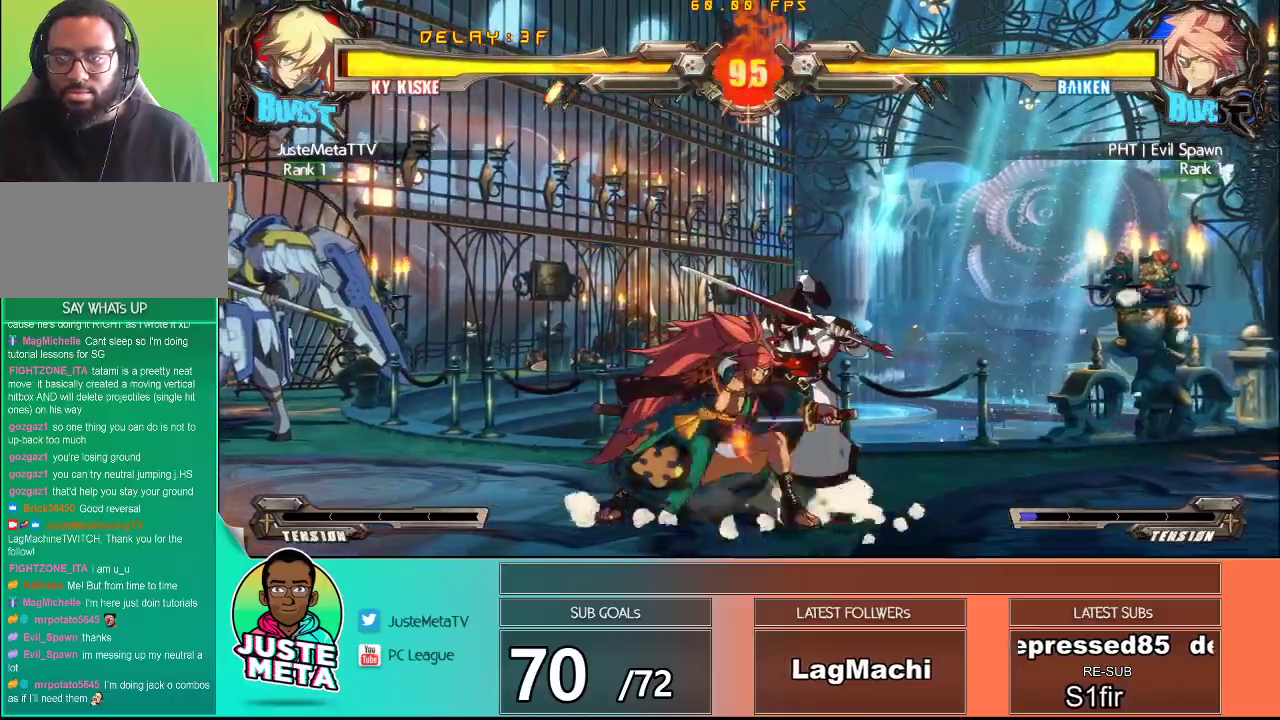
{"dt_ms": 500, "buttons": ["CROSS", "SQUARE"], "left_stick": "down-right", "events": [[83, "left_stick", "down-right"]]}